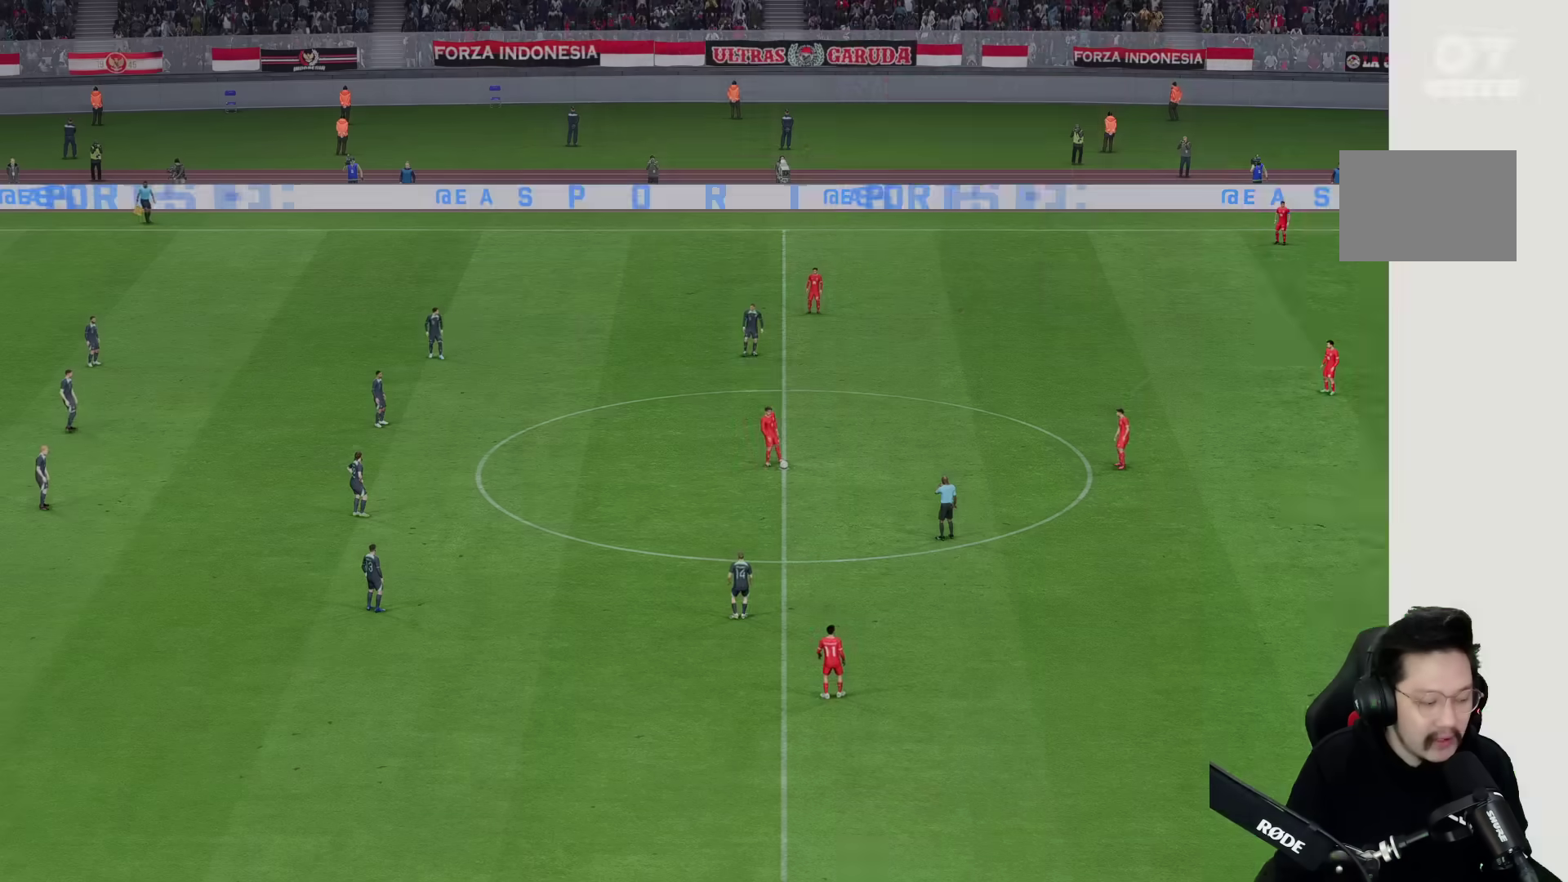
Gameplay with a controller (PlayStation layout); each line is a JSON object with the inputs held at the frame after it. "events" lists button and stick changes between this image and that frame as [ms after this image, input, new state], when the widget could be followed in between. Not read: L3 R3 TOUCHPAD.
{"buttons": [], "left_stick": "down-right", "right_stick": "center", "events": [[67, "left_stick", "down-right"]]}
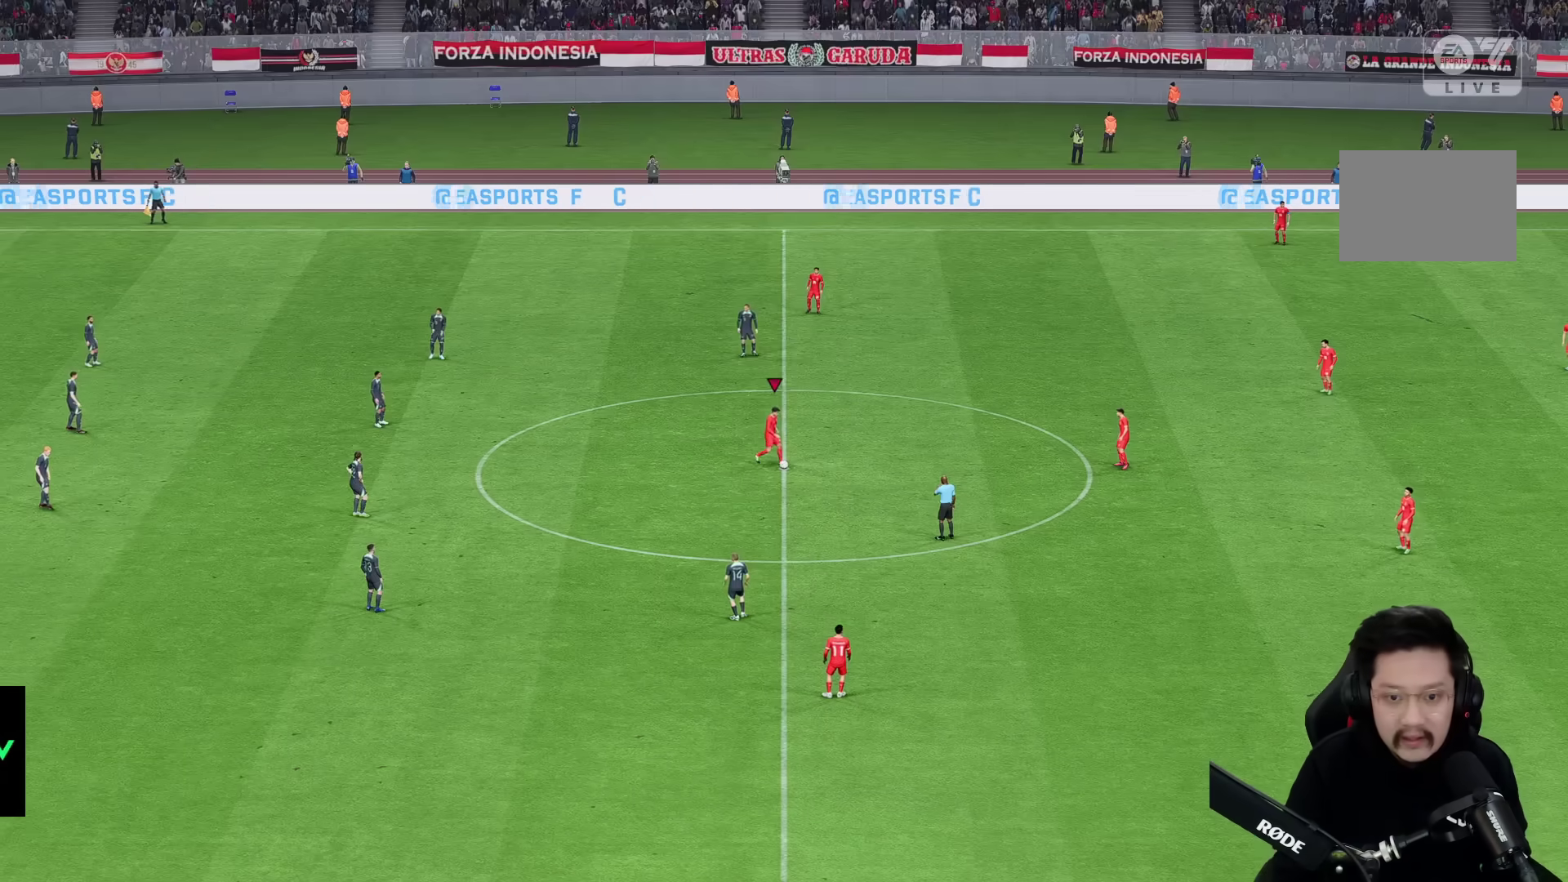
{"buttons": [], "left_stick": "center", "right_stick": "center", "events": [[150, "left_stick", "center"]]}
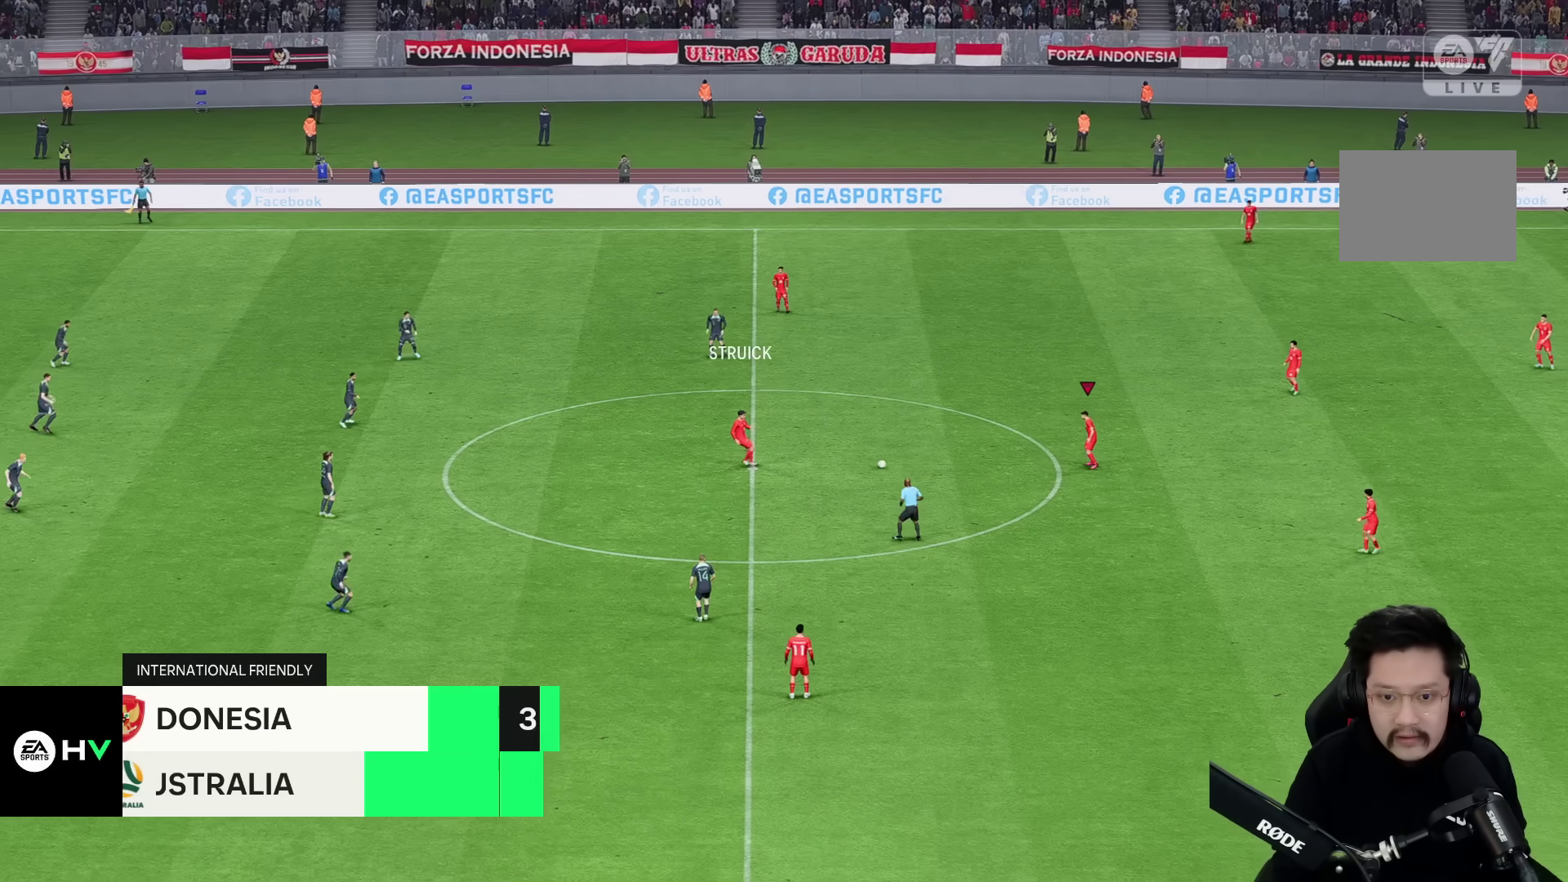
{"buttons": [], "left_stick": "up", "right_stick": "center", "events": [[33, "left_stick", "up"]]}
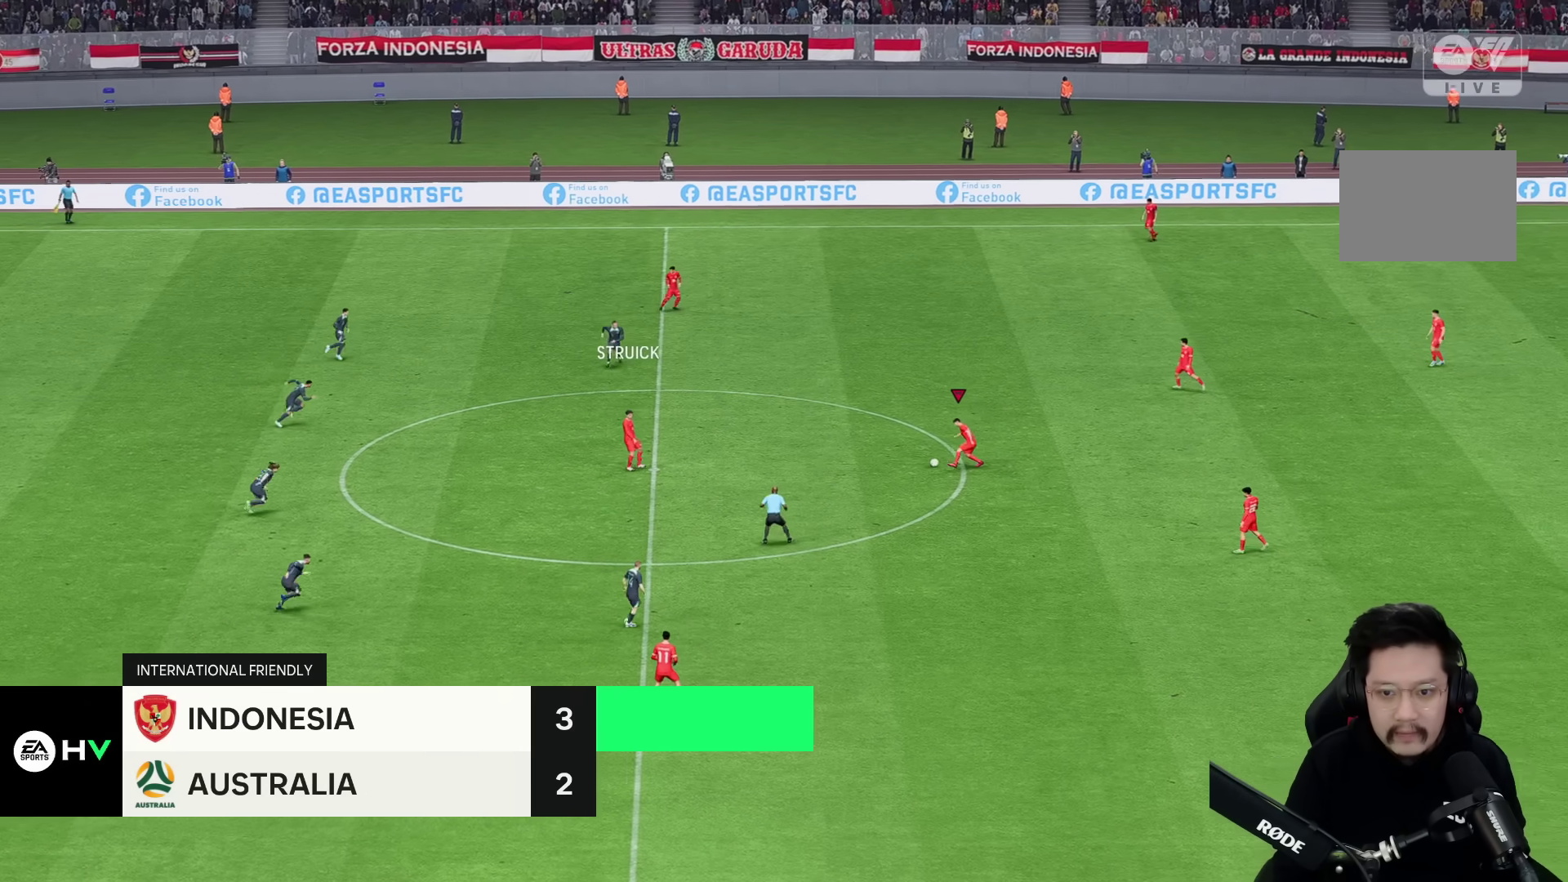
{"buttons": [], "left_stick": "up", "right_stick": "center", "events": [[250, "R2", "down"], [483, "R2", "up"]]}
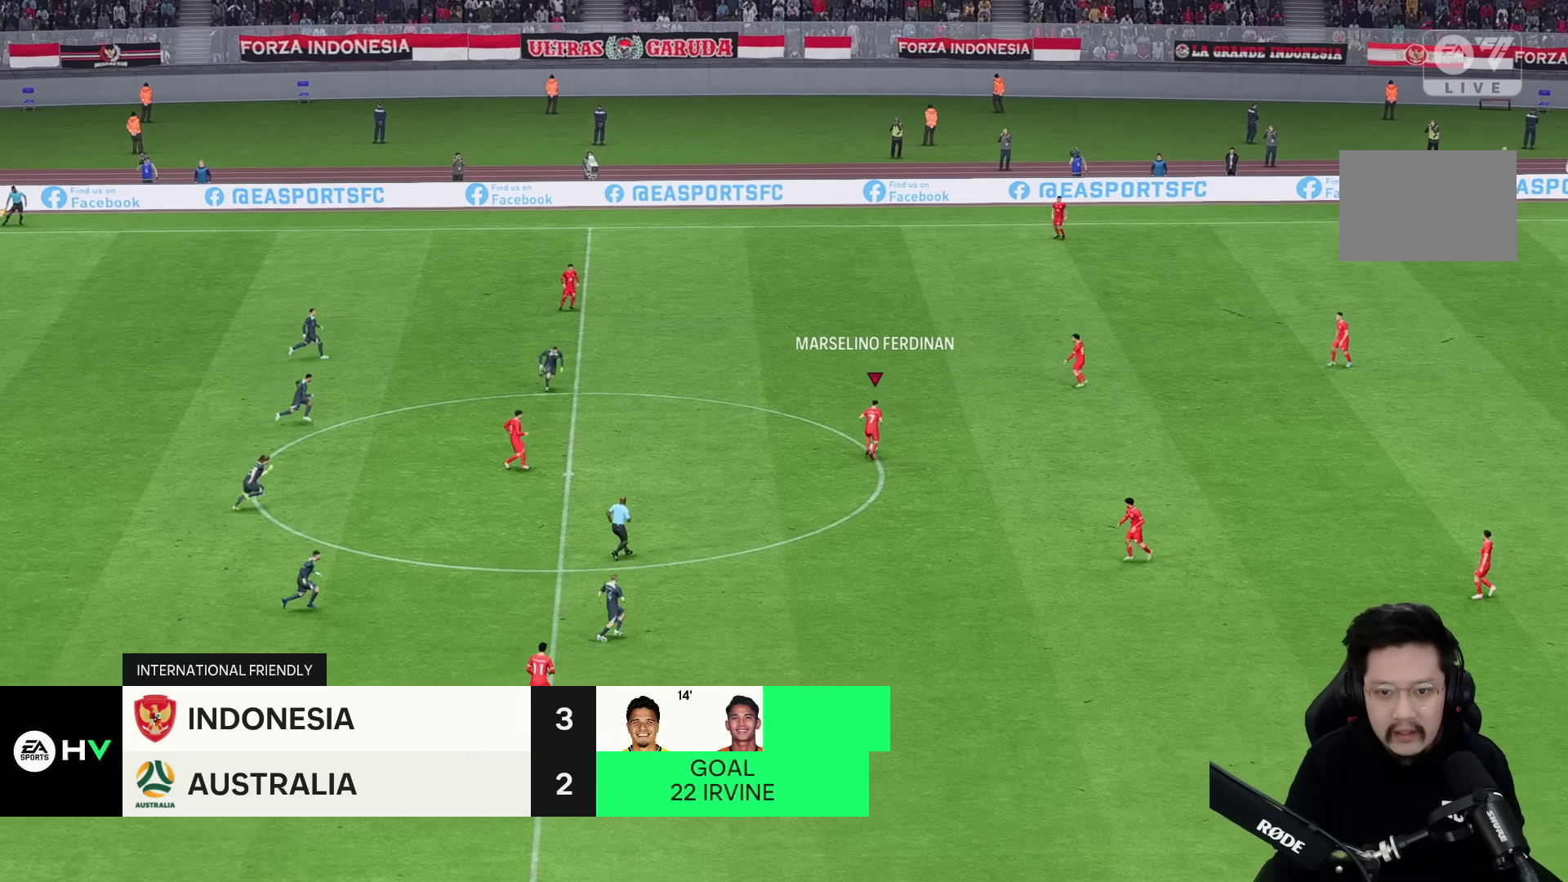
{"buttons": ["R1"], "left_stick": "down-left", "right_stick": "center", "events": [[233, "left_stick", "center"], [383, "left_stick", "down-left"], [400, "R1", "down"]]}
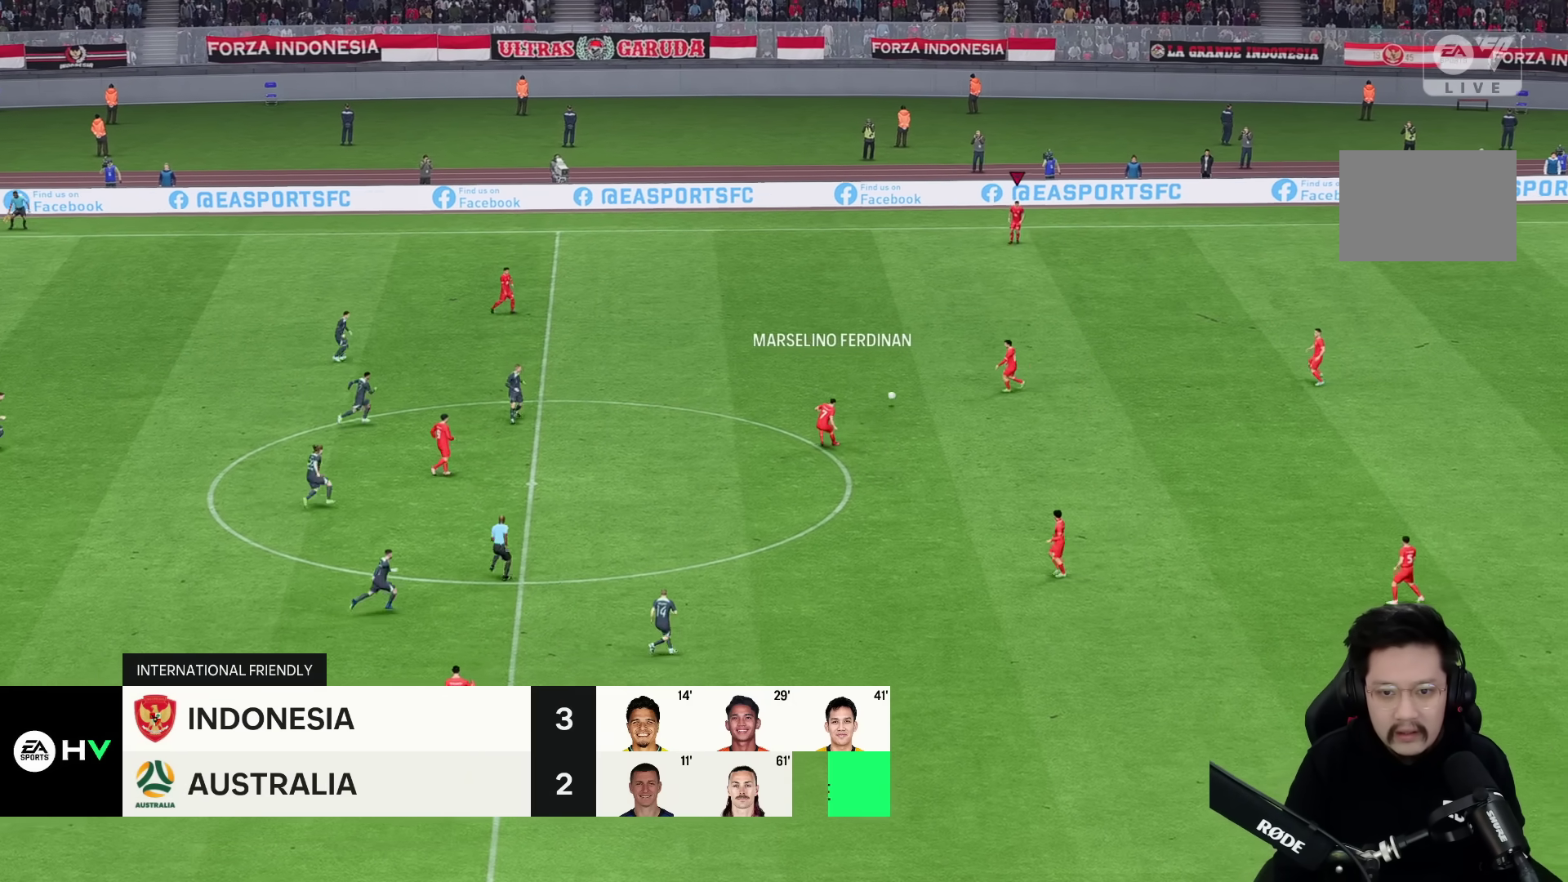
{"buttons": [], "left_stick": "down-left", "right_stick": "center", "events": [[433, "R1", "up"]]}
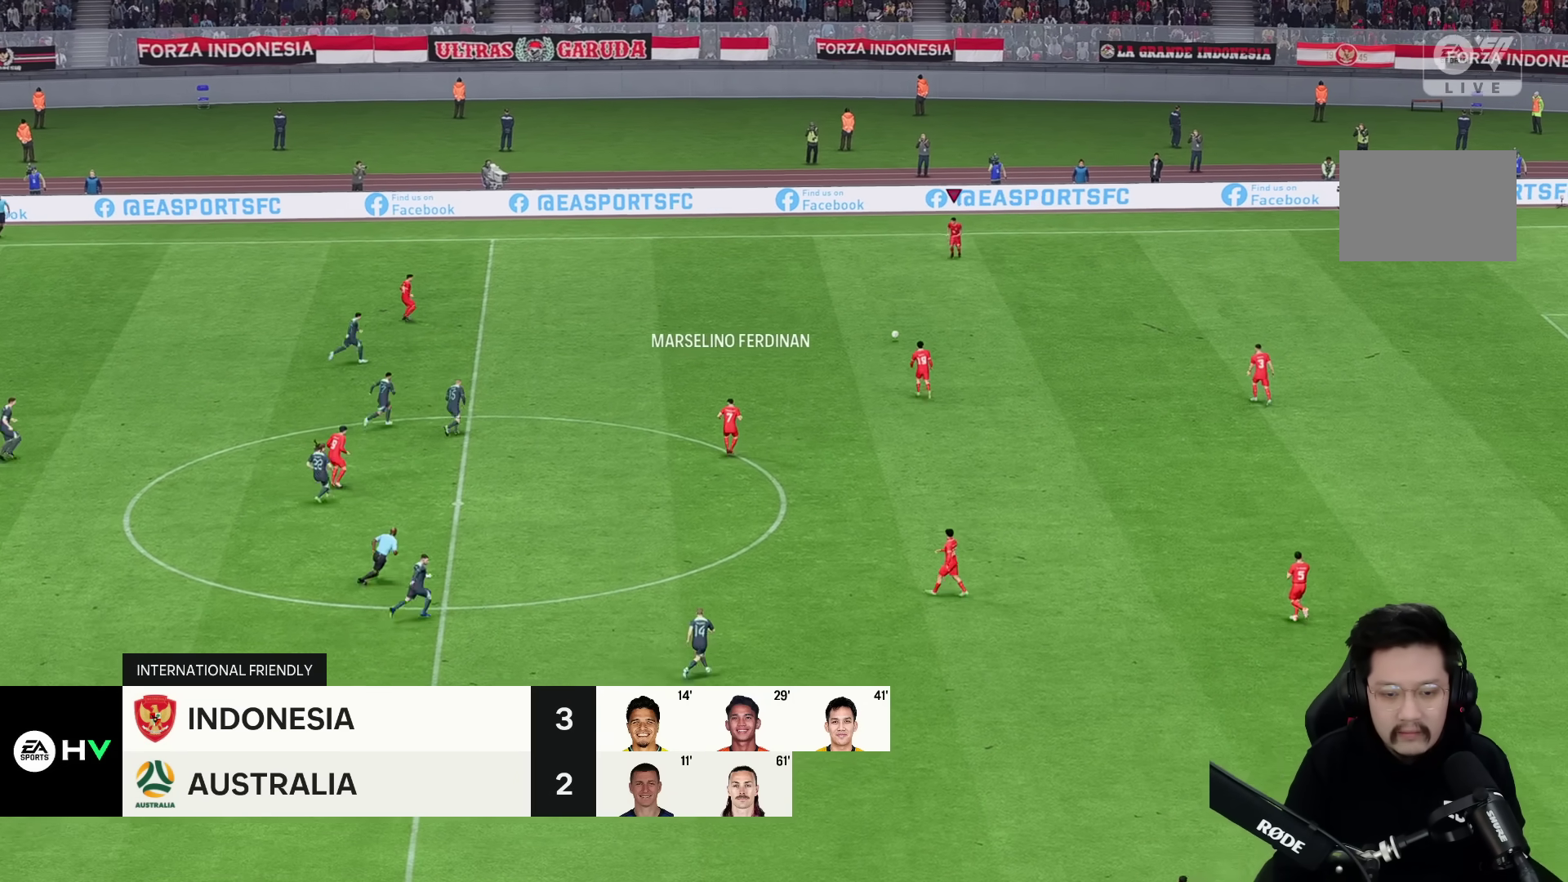
{"buttons": [], "left_stick": "down-left", "right_stick": "center", "events": []}
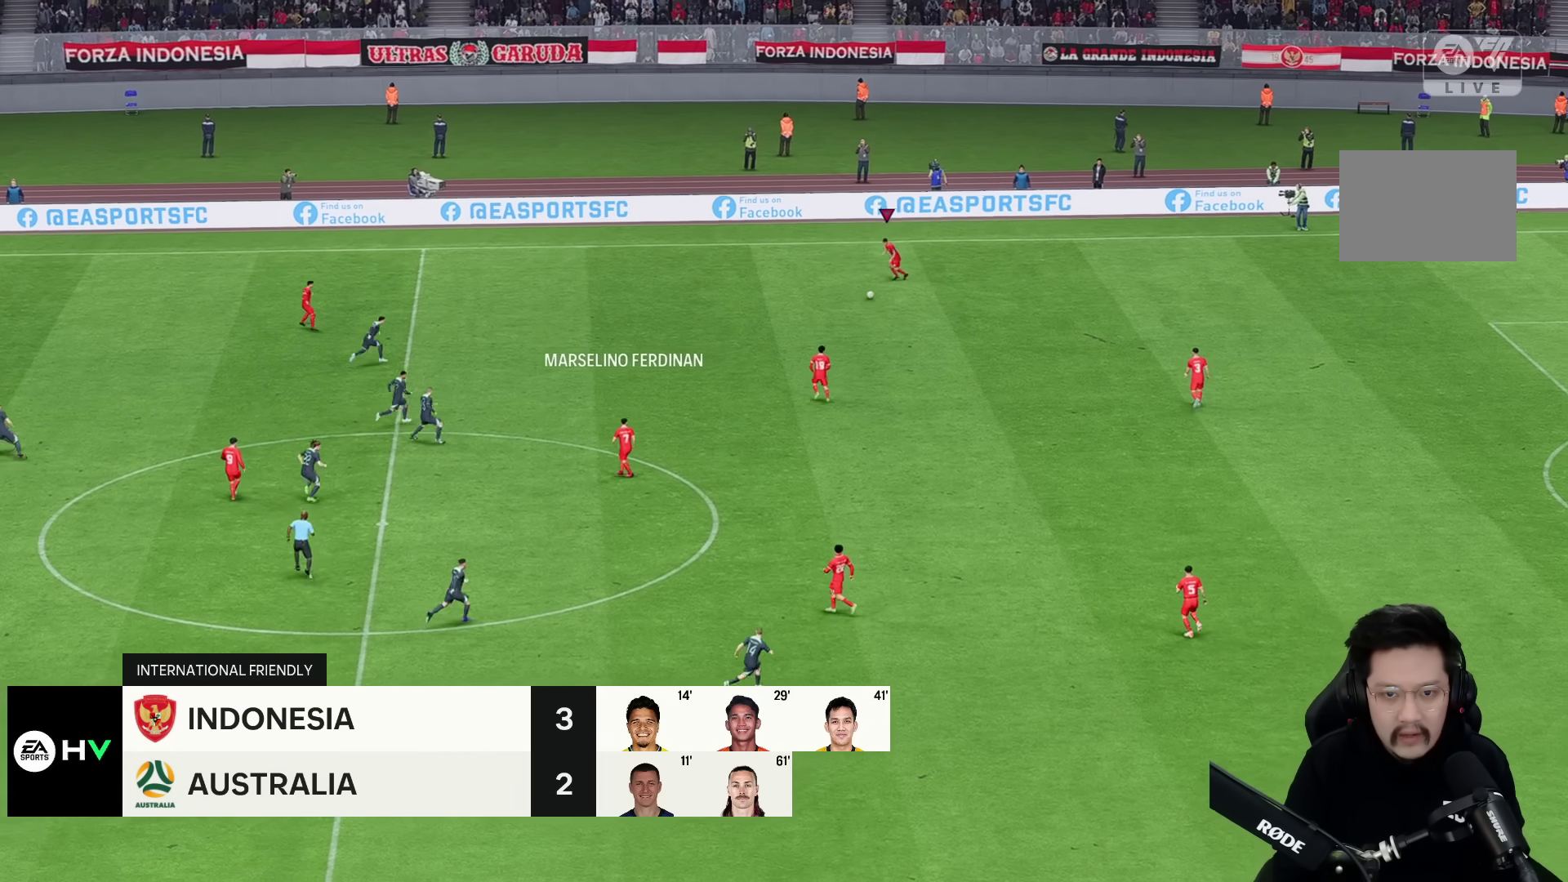
{"buttons": [], "left_stick": "down", "right_stick": "center", "events": [[67, "left_stick", "down"]]}
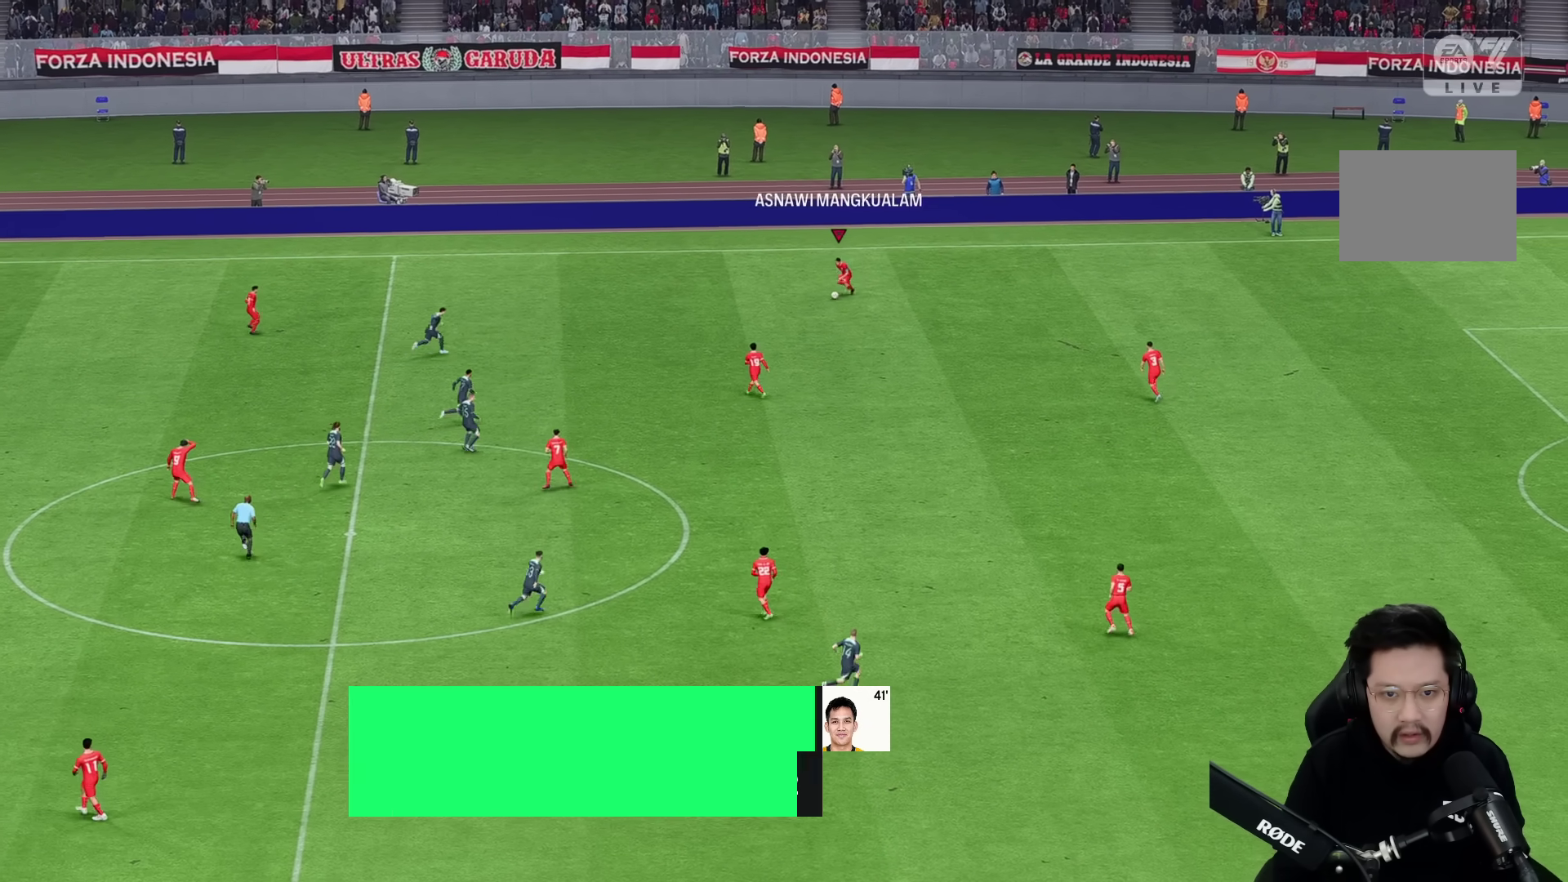
{"buttons": [], "left_stick": "left", "right_stick": "center", "events": [[450, "left_stick", "left"]]}
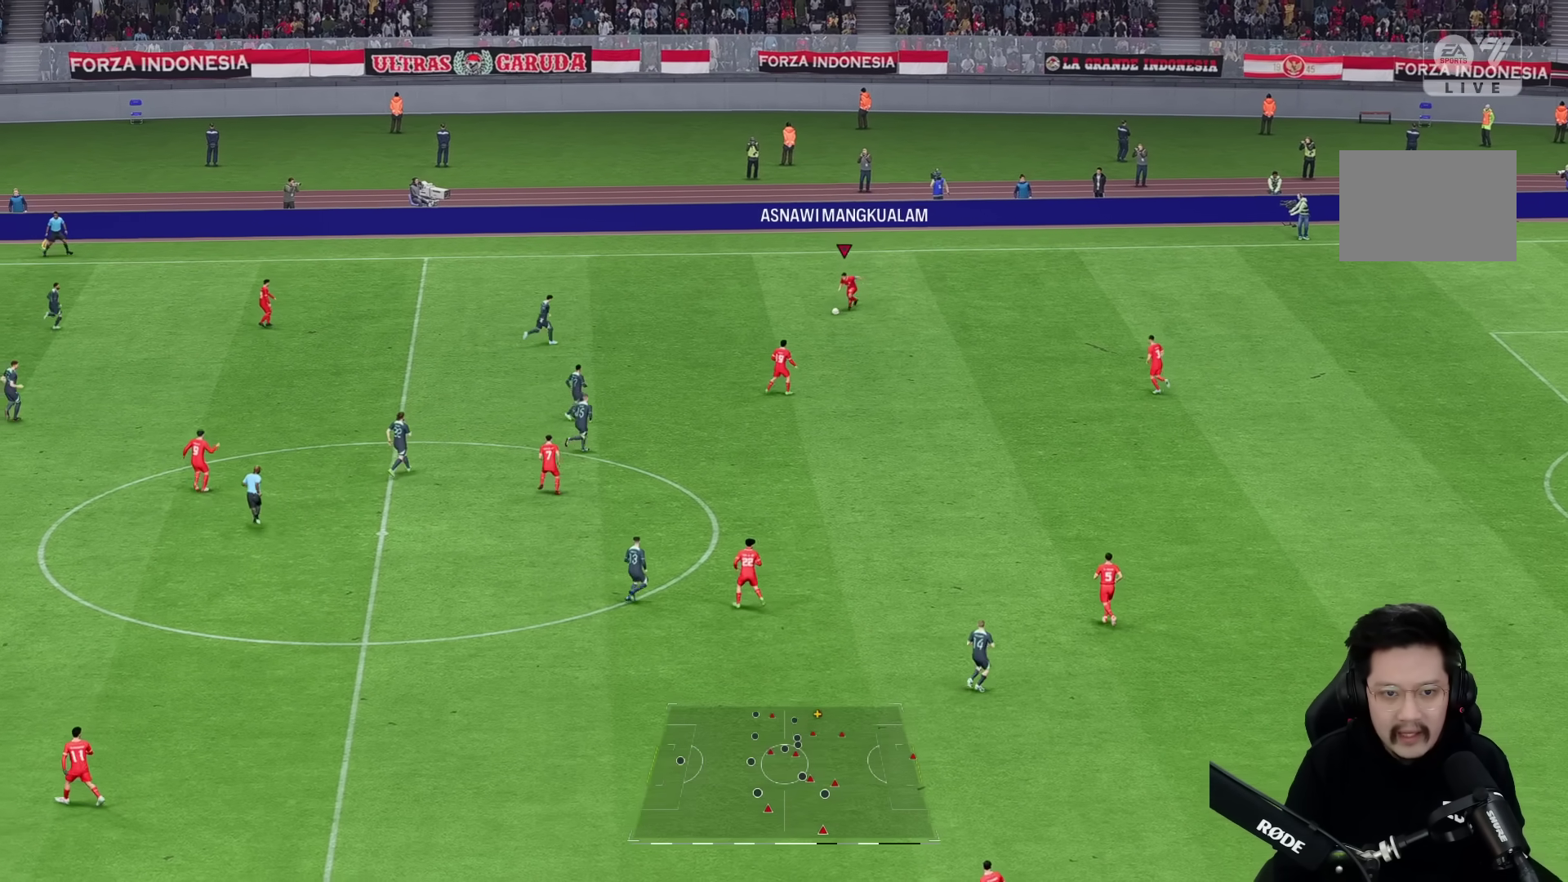
{"buttons": ["R1"], "left_stick": "left", "right_stick": "center", "events": [[133, "R2", "down"], [417, "R1", "down"], [483, "R2", "up"]]}
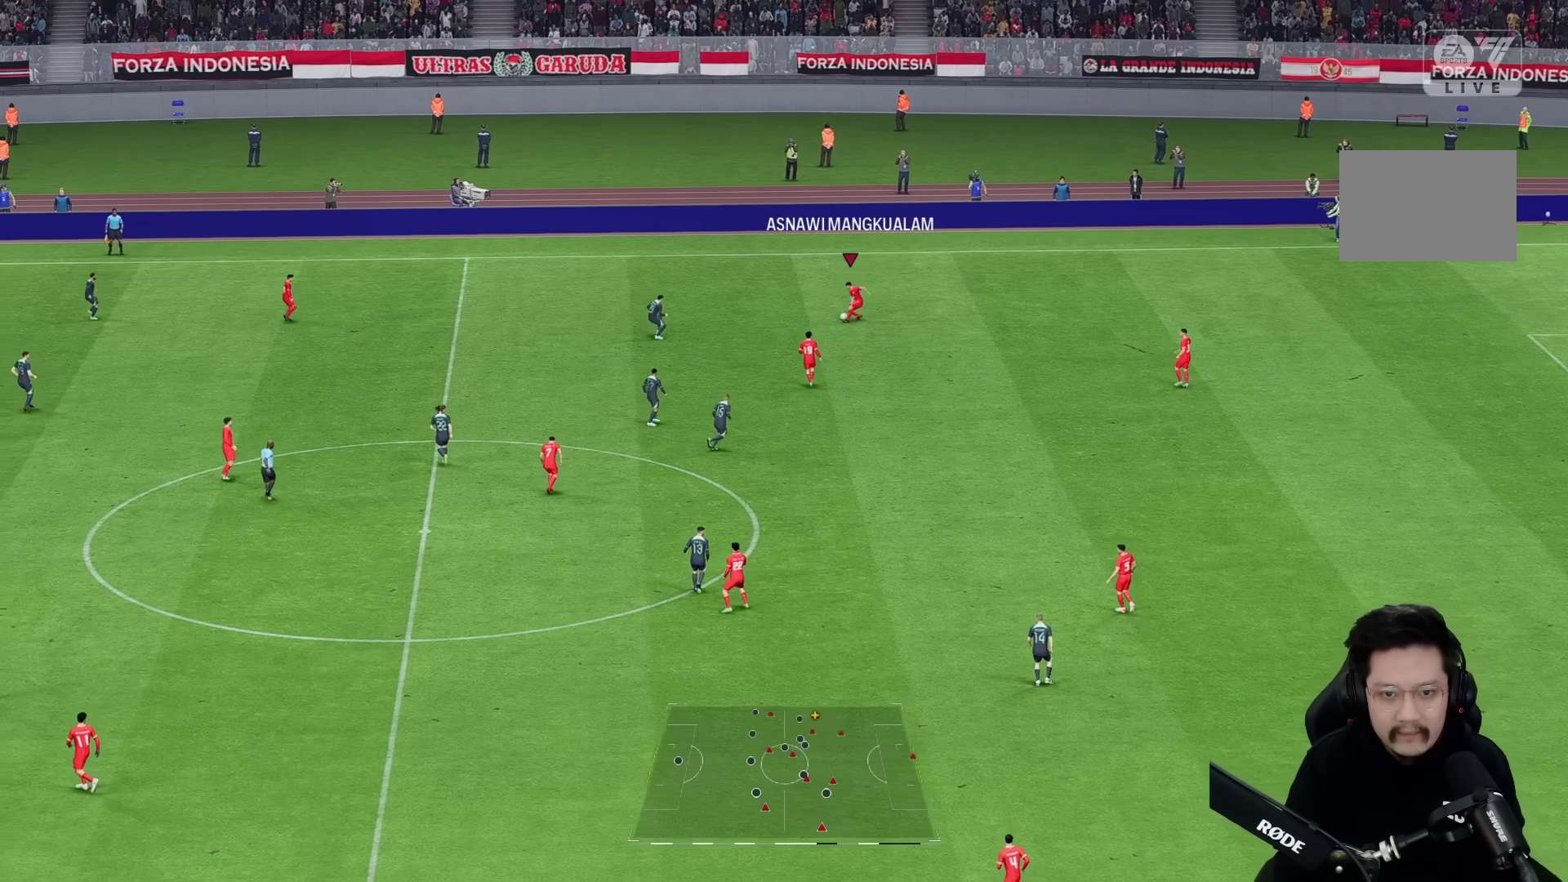
{"buttons": ["R1"], "left_stick": "left", "right_stick": "center", "events": []}
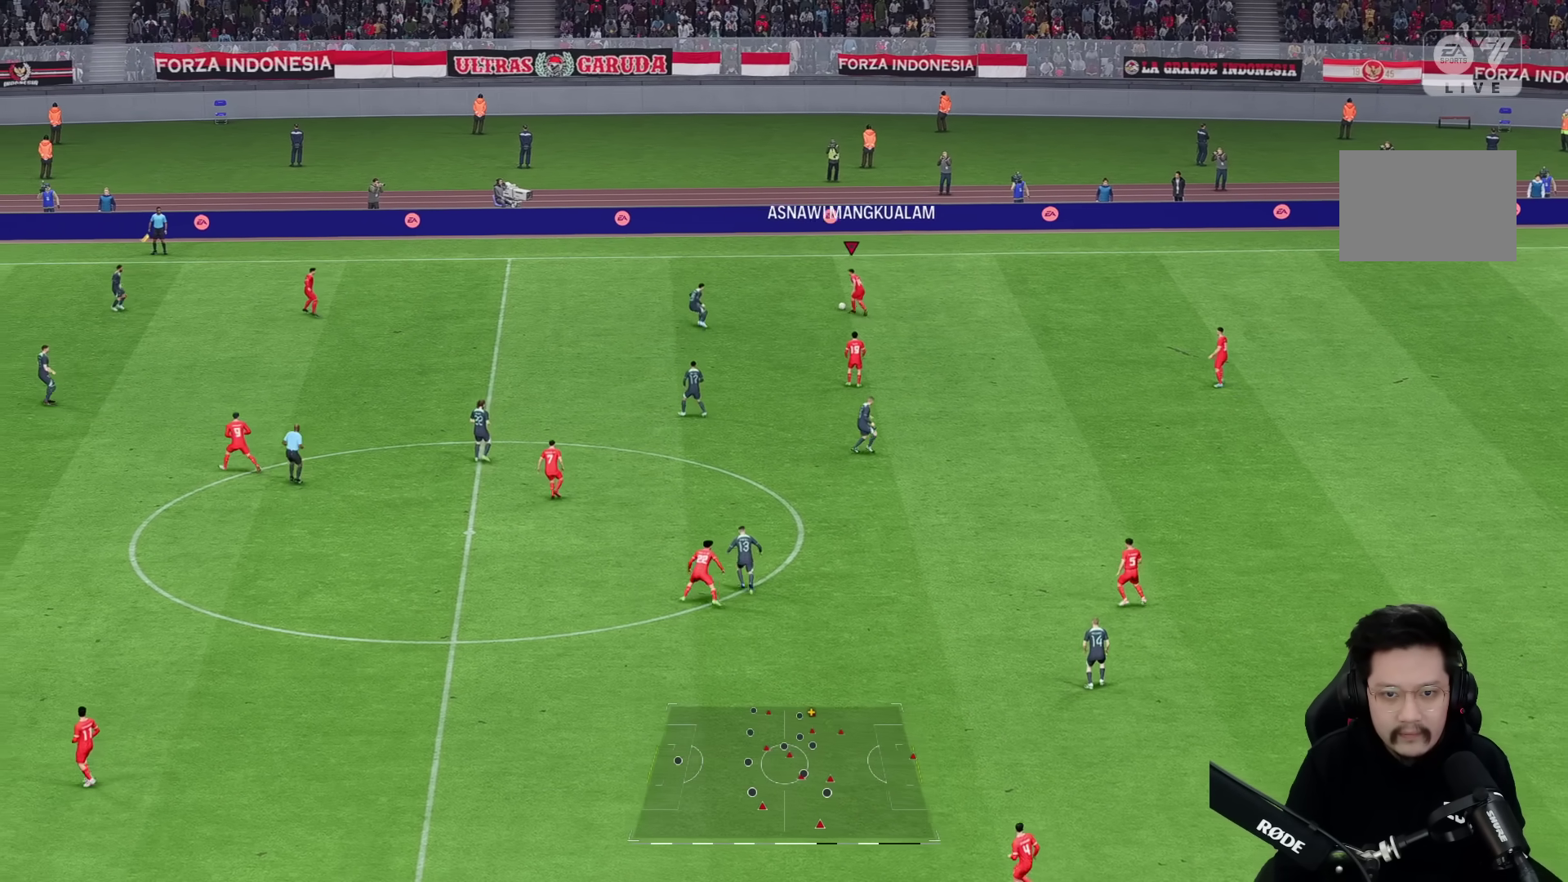
{"buttons": [], "left_stick": "down", "right_stick": "center", "events": [[183, "R1", "up"], [283, "left_stick", "down"]]}
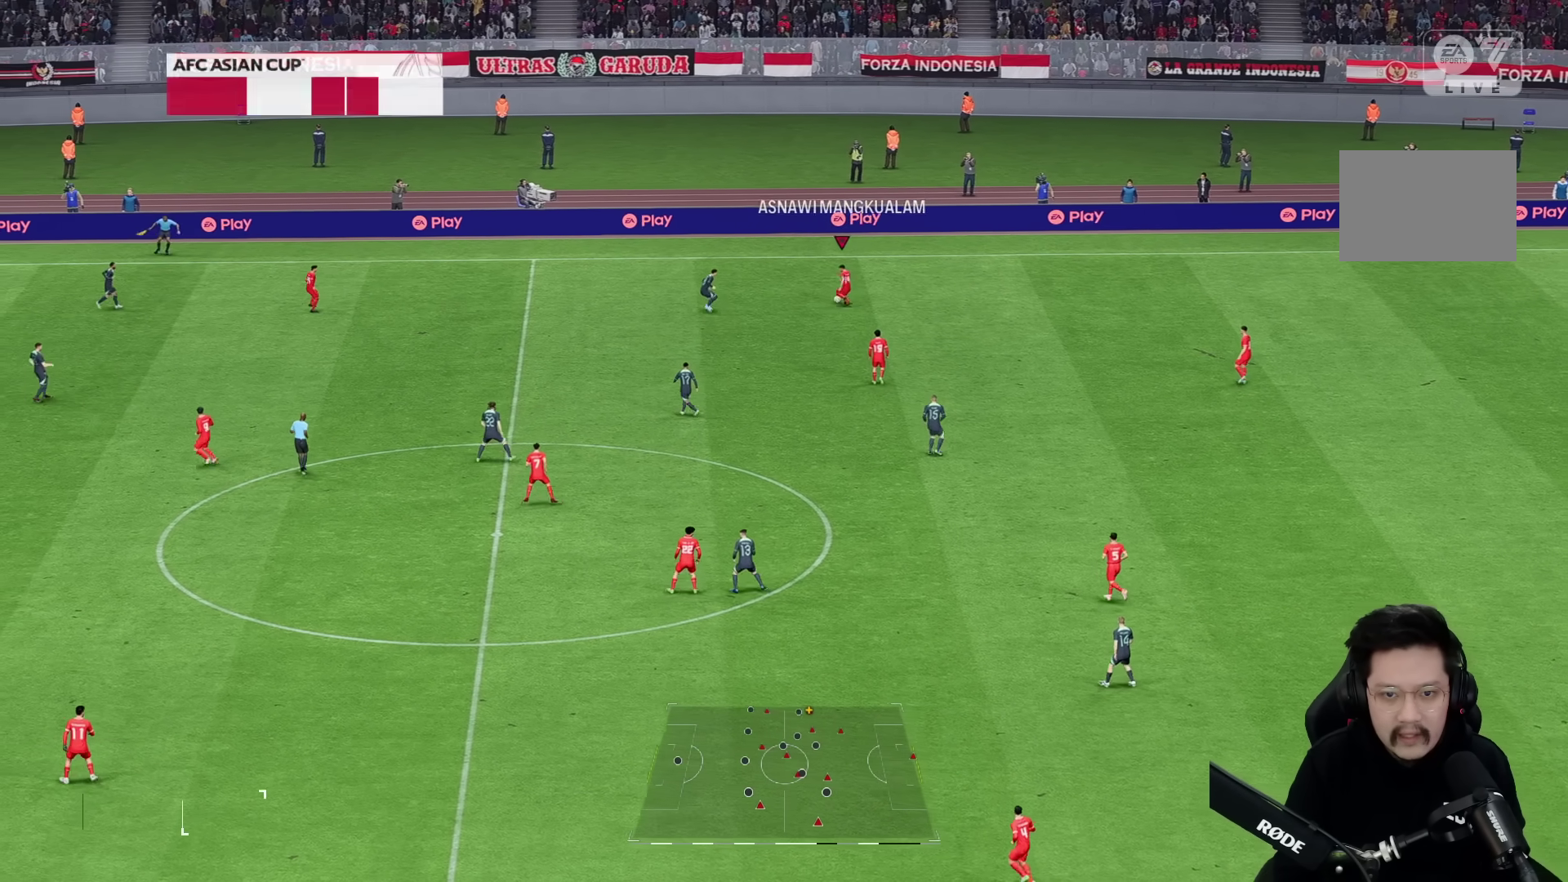
{"buttons": [], "left_stick": "center", "right_stick": "center", "events": [[317, "left_stick", "center"]]}
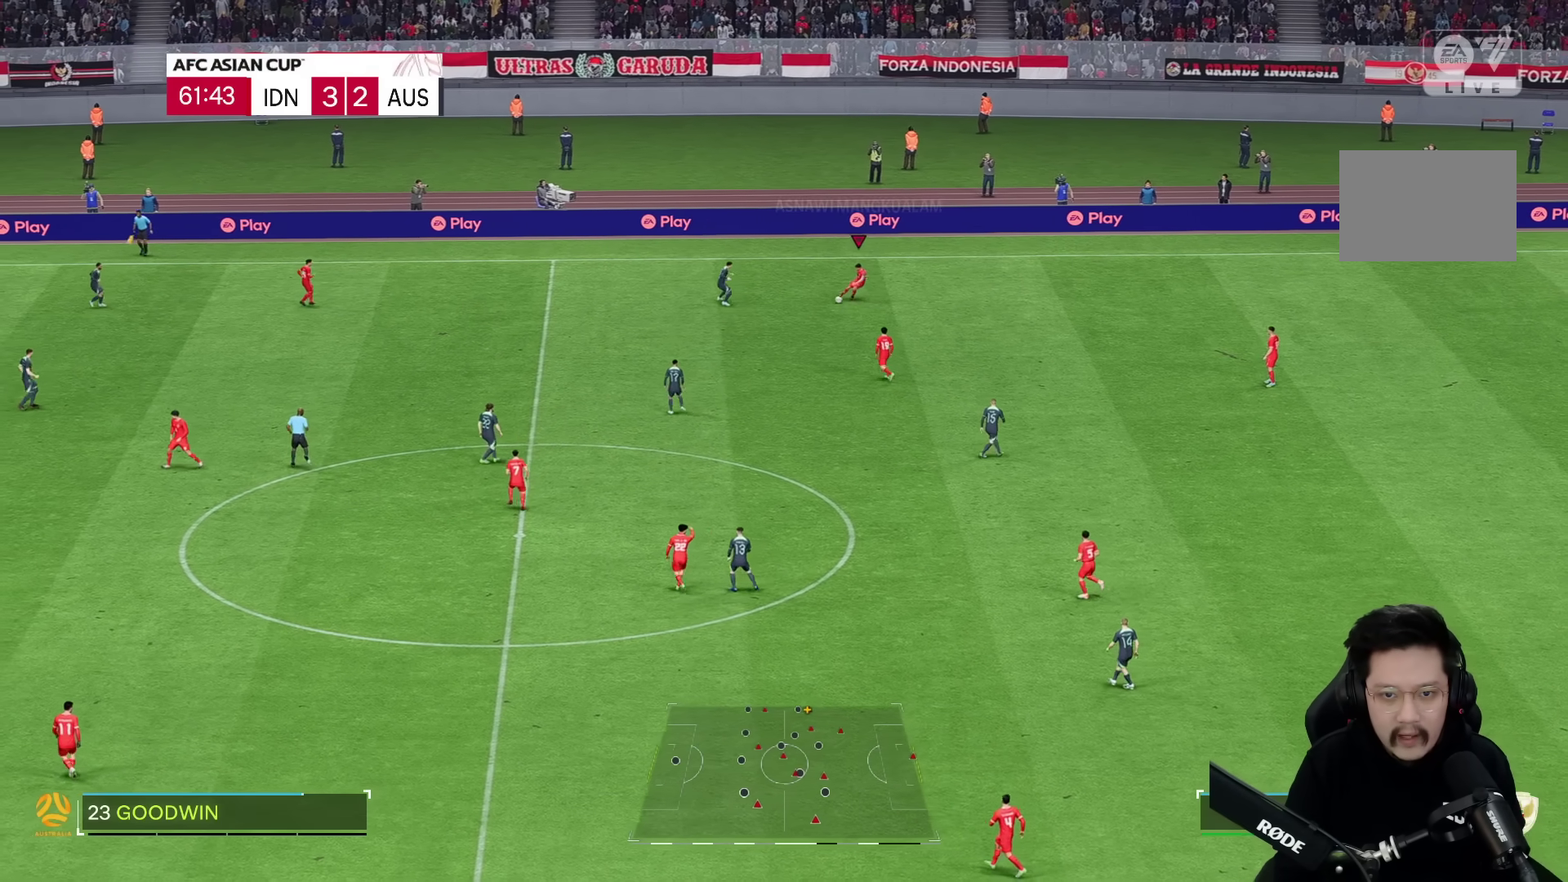
{"buttons": [], "left_stick": "left", "right_stick": "center", "events": [[183, "left_stick", "left"]]}